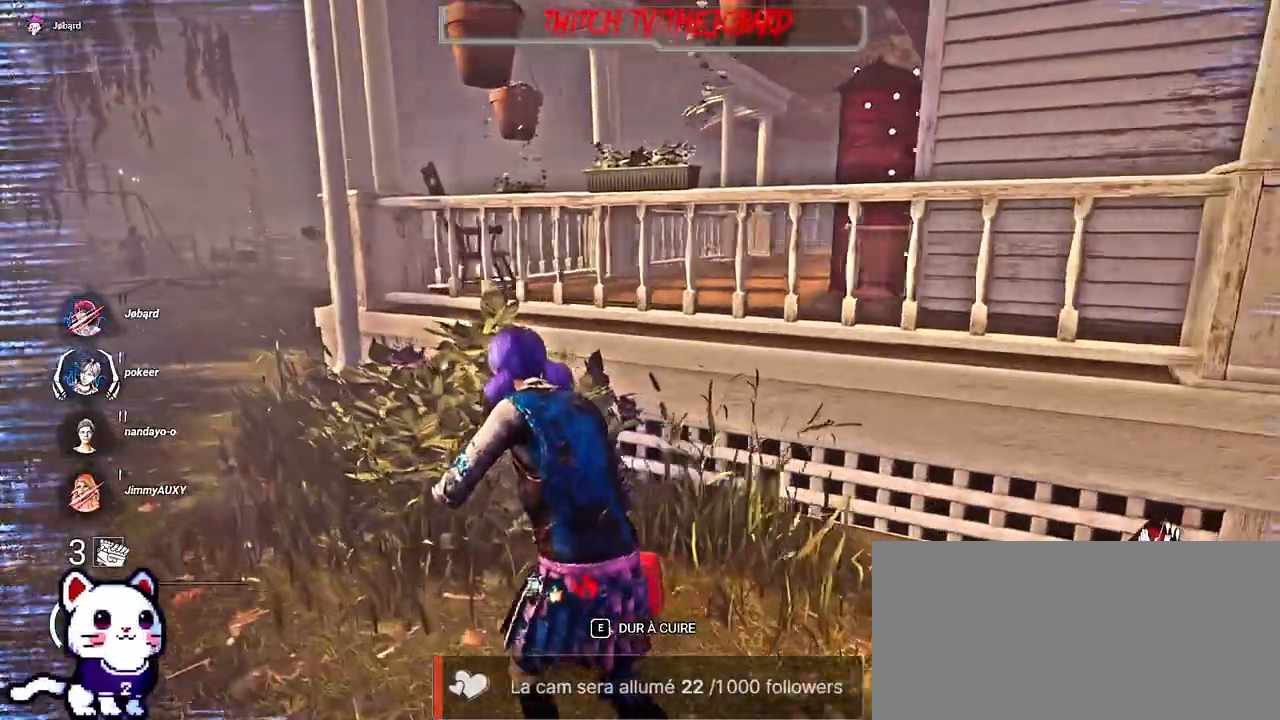
Gameplay with keyboard and mouse; each line is a JSON object with the keys and mouse buttons held at the frame after it. "events" lists presses ("down") and releases ("up") of "a", "ctrl", "d", "e", "f", "q", "r", "s", "shift", "space", "tab", "z", "mouse_left", "mouse_wheel", "mouse_right", "mouse_mb4" and "mouse_mb5" between this image and that frame as [ms after this image, input, new state], when the widget could be followed in between. "mouse_left", "mouse_wheel", "mouse_right", "mouse_mb4", "mouse_mb5" = the "left", "wheel", "right", "mb4", "mb5" buttons of the "mouse" list. No other keys are recorded. "wheel" means that the mouse wheel is clicked or scrolled. Mouse movement is not recorded.
{"keys": ["q", "shift", "z"], "mouse": [], "events": []}
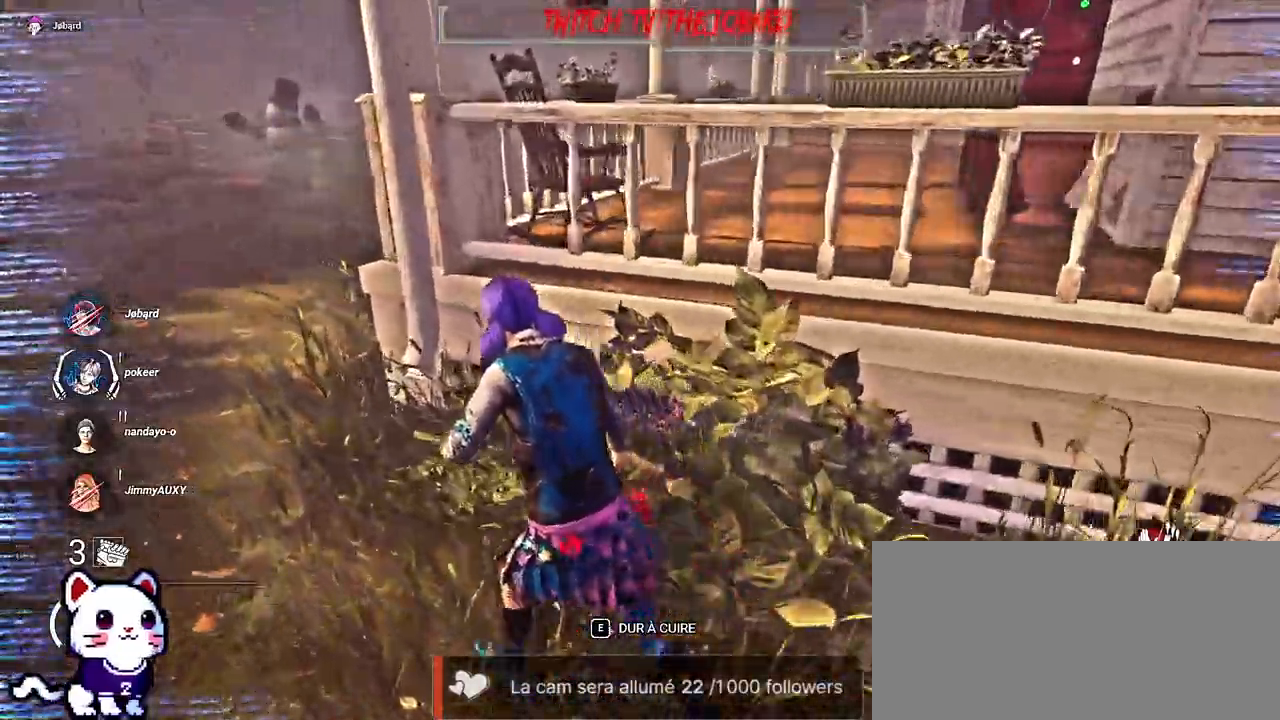
{"keys": ["q", "shift", "z"], "mouse": [], "events": []}
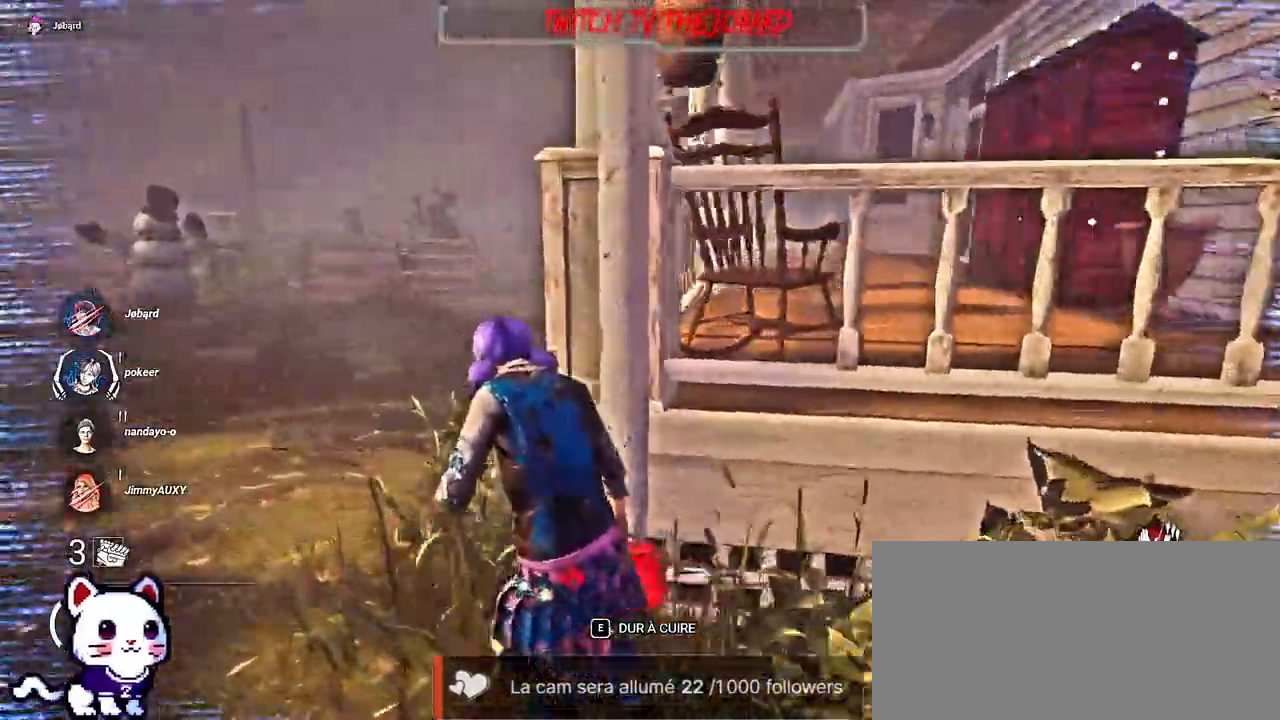
{"keys": ["q", "shift"], "mouse": [], "events": [[34, "z", "up"]]}
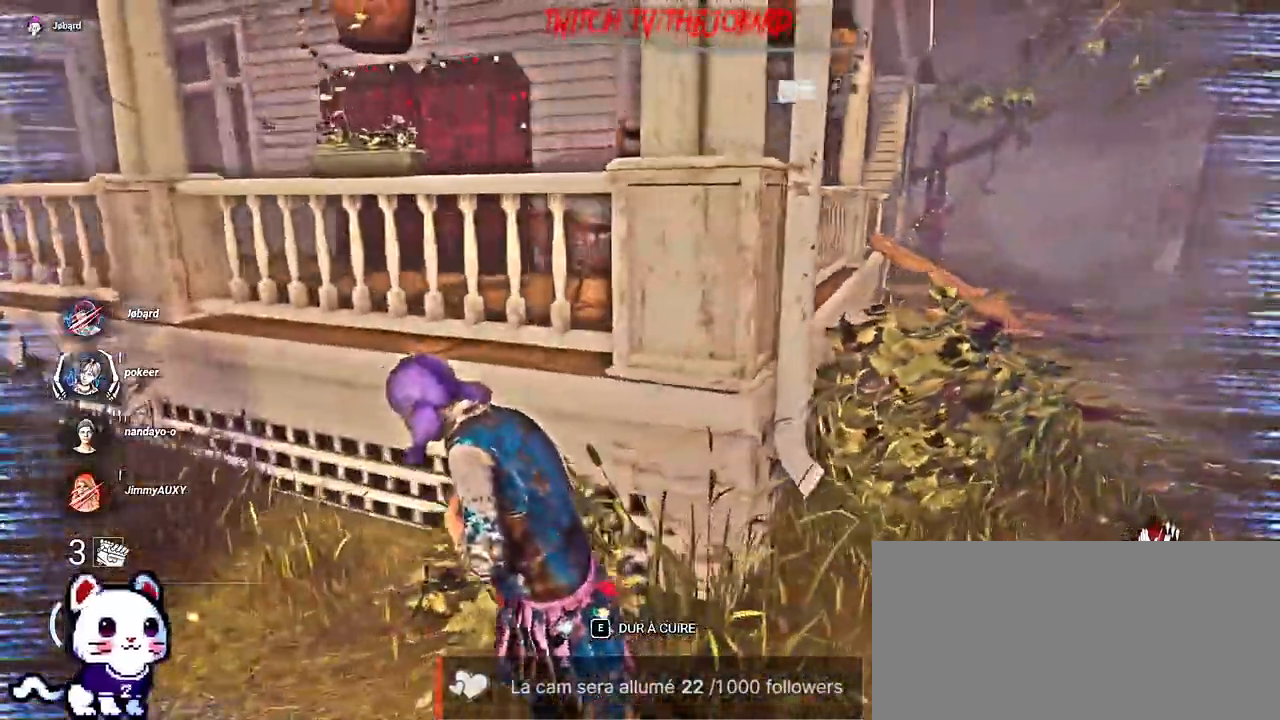
{"keys": ["q", "shift", "z"], "mouse": [], "events": [[284, "z", "down"]]}
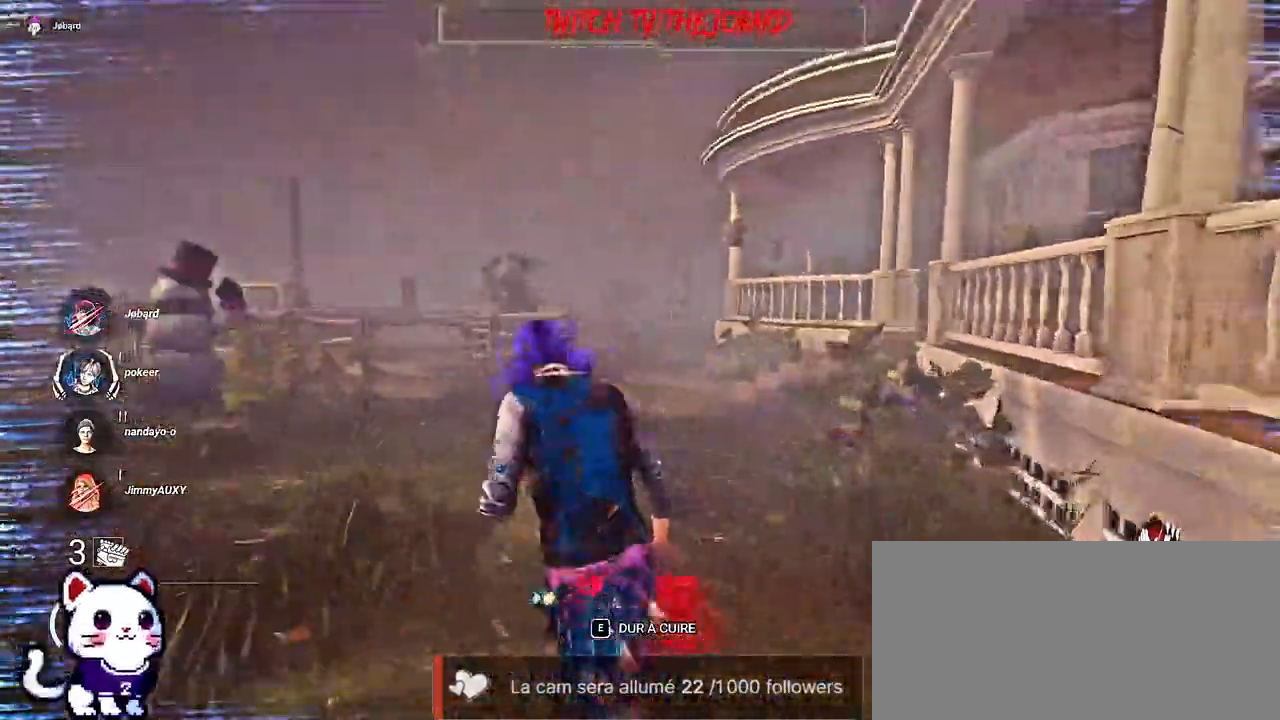
{"keys": ["q", "shift", "z"], "mouse": [], "events": []}
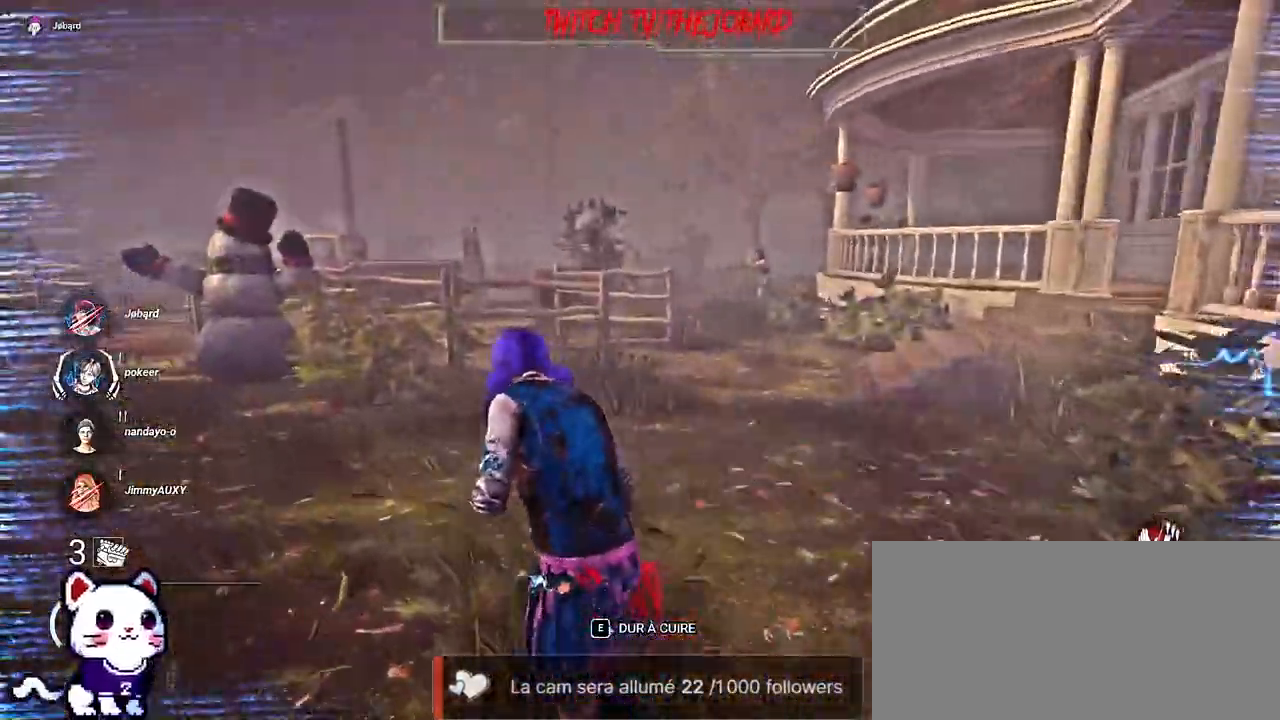
{"keys": ["q", "shift", "z"], "mouse": [], "events": [[317, "q", "up"], [434, "q", "down"]]}
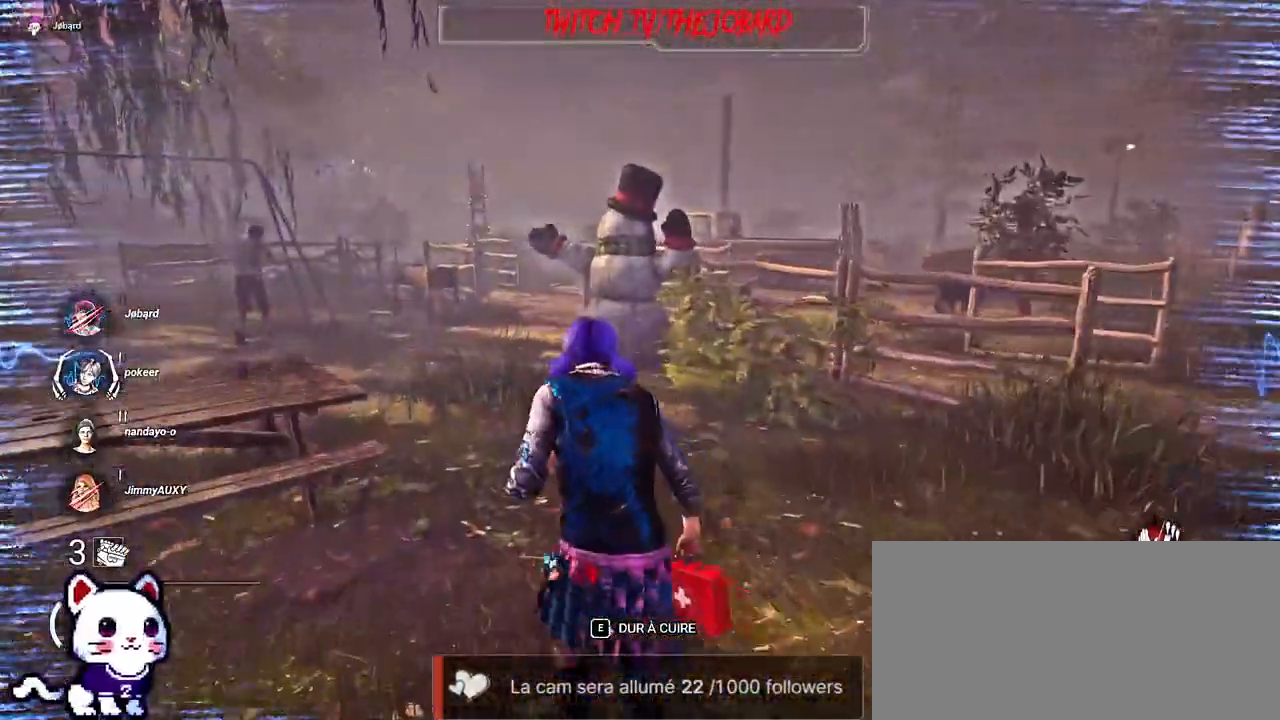
{"keys": ["shift", "z"], "mouse": [], "events": [[334, "q", "up"]]}
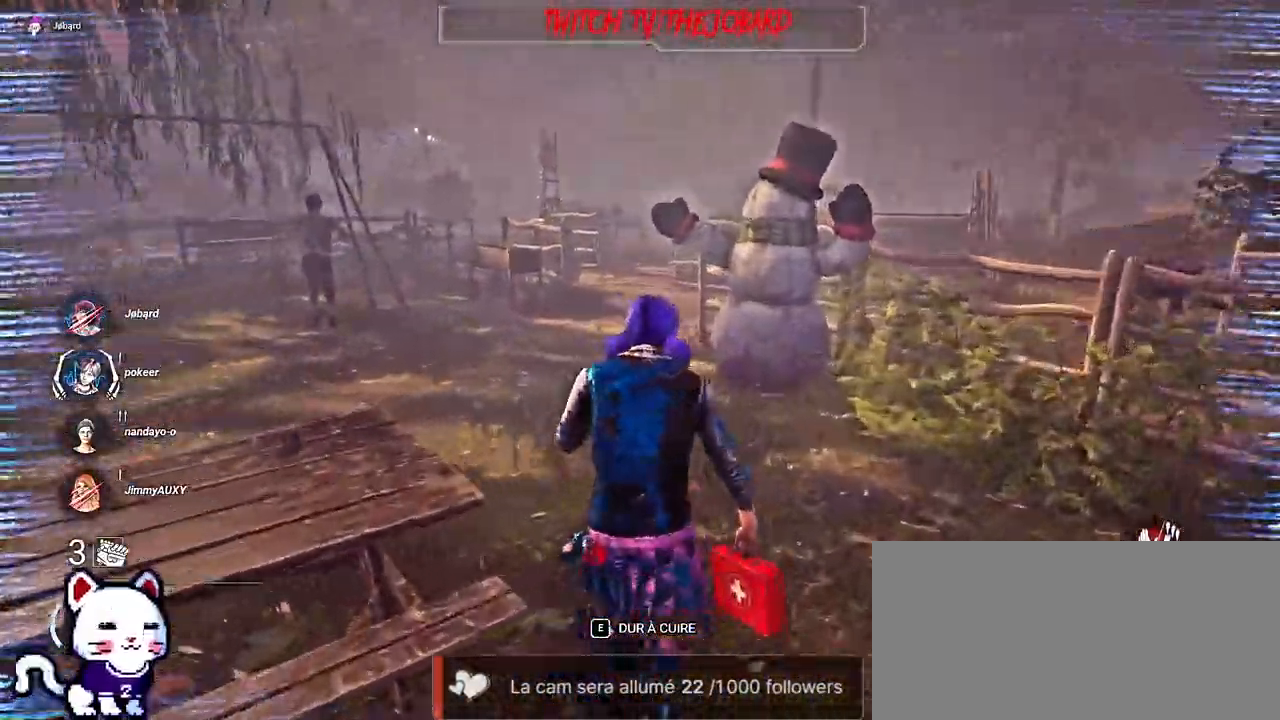
{"keys": ["q", "shift", "z"], "mouse": [], "events": [[334, "q", "down"]]}
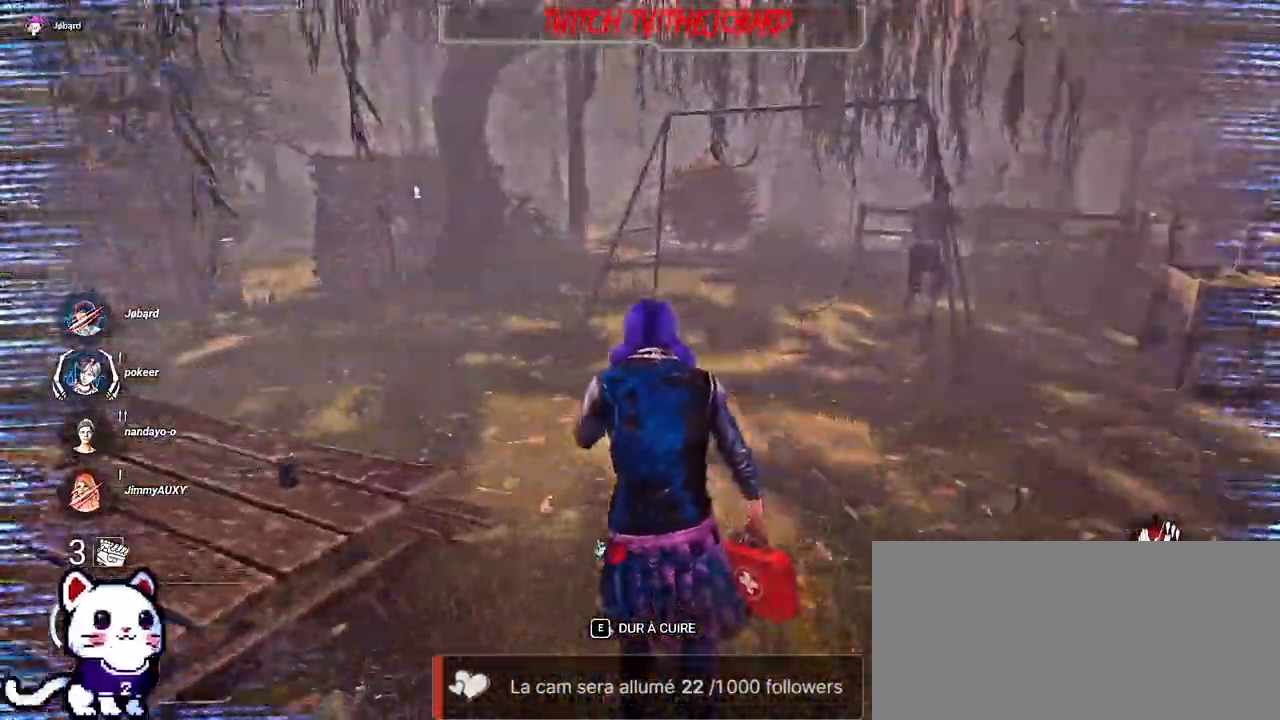
{"keys": ["shift", "z"], "mouse": [], "events": [[267, "q", "up"]]}
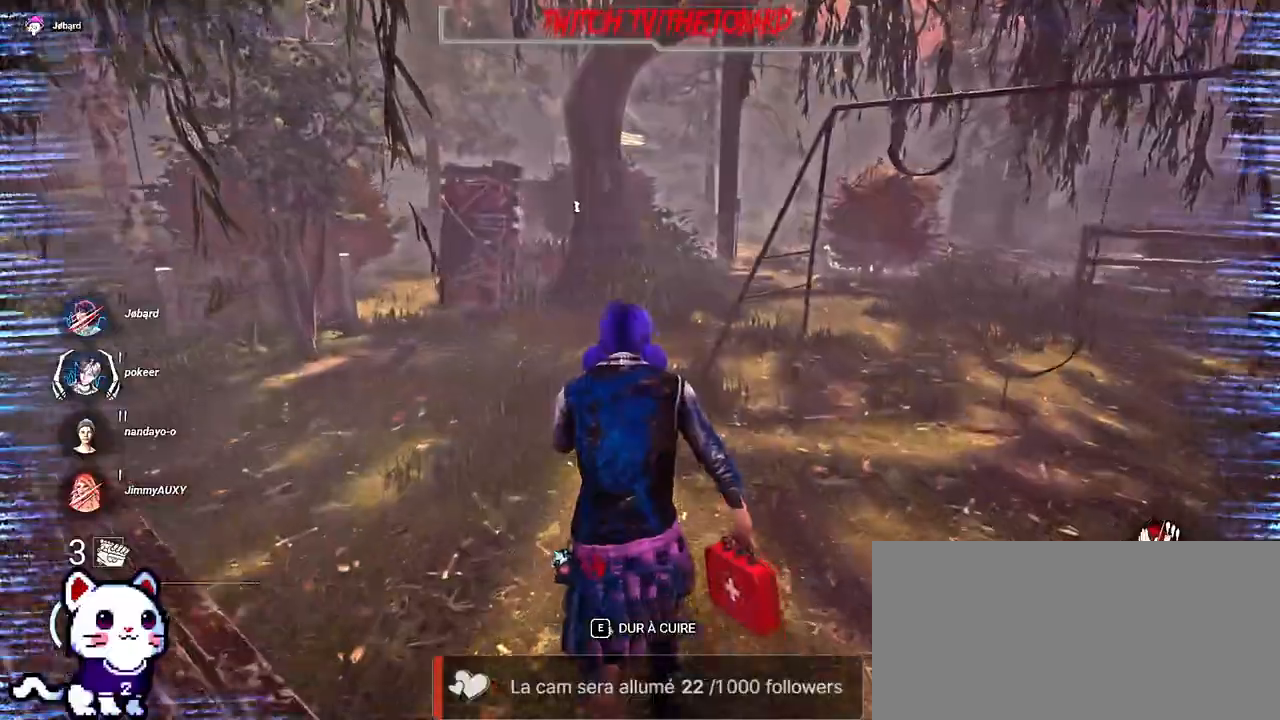
{"keys": ["shift", "z"], "mouse": [], "events": []}
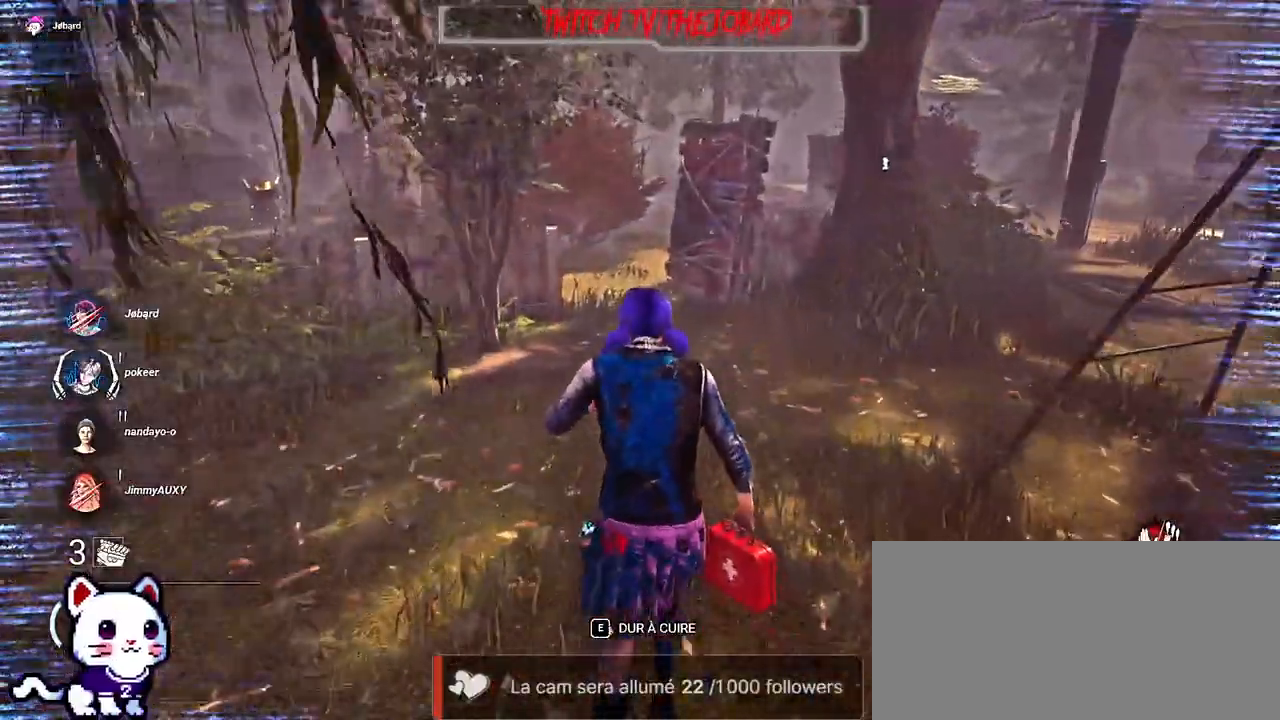
{"keys": ["shift", "z"], "mouse": [], "events": []}
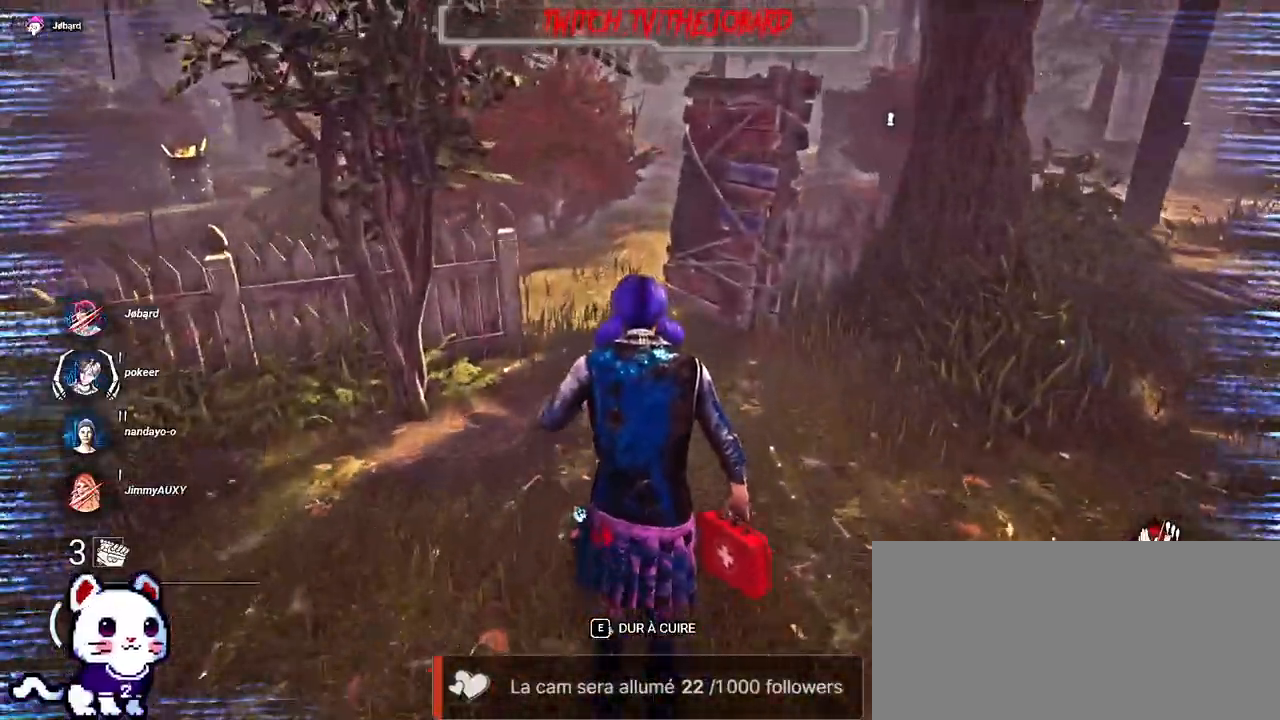
{"keys": ["shift", "z"], "mouse": [], "events": []}
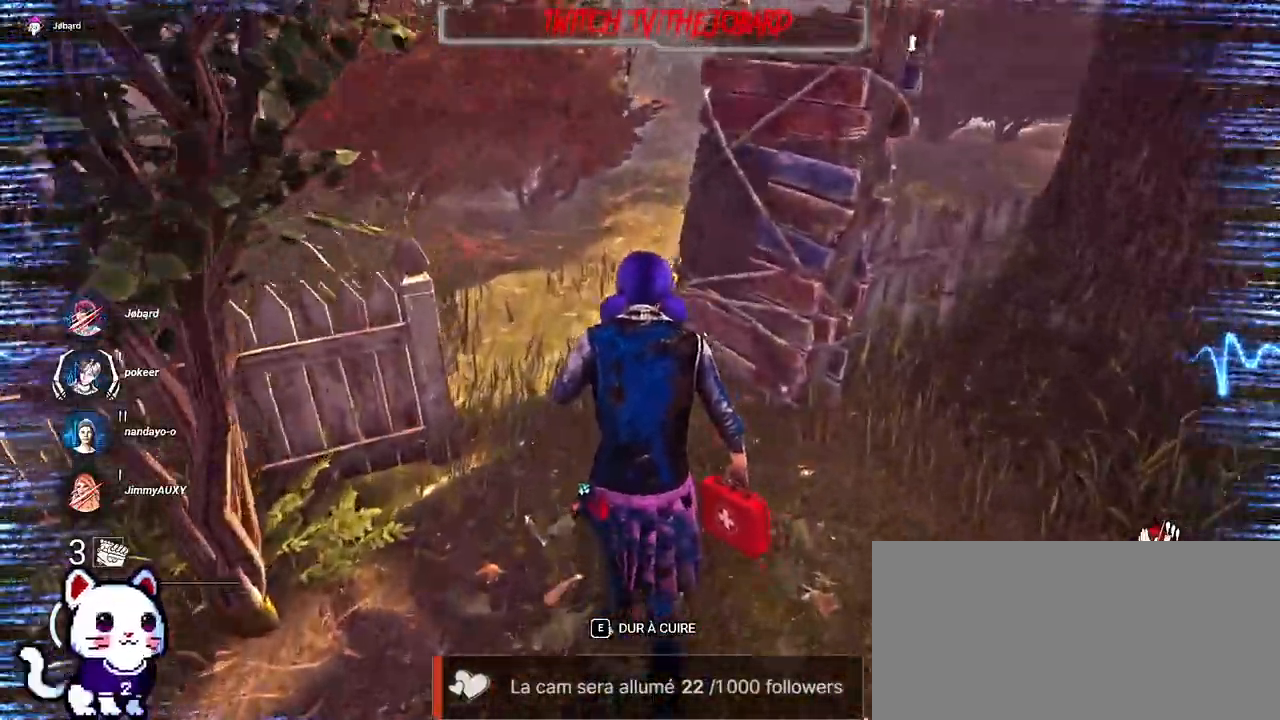
{"keys": ["shift", "z"], "mouse": [], "events": [[67, "q", "down"], [300, "q", "up"]]}
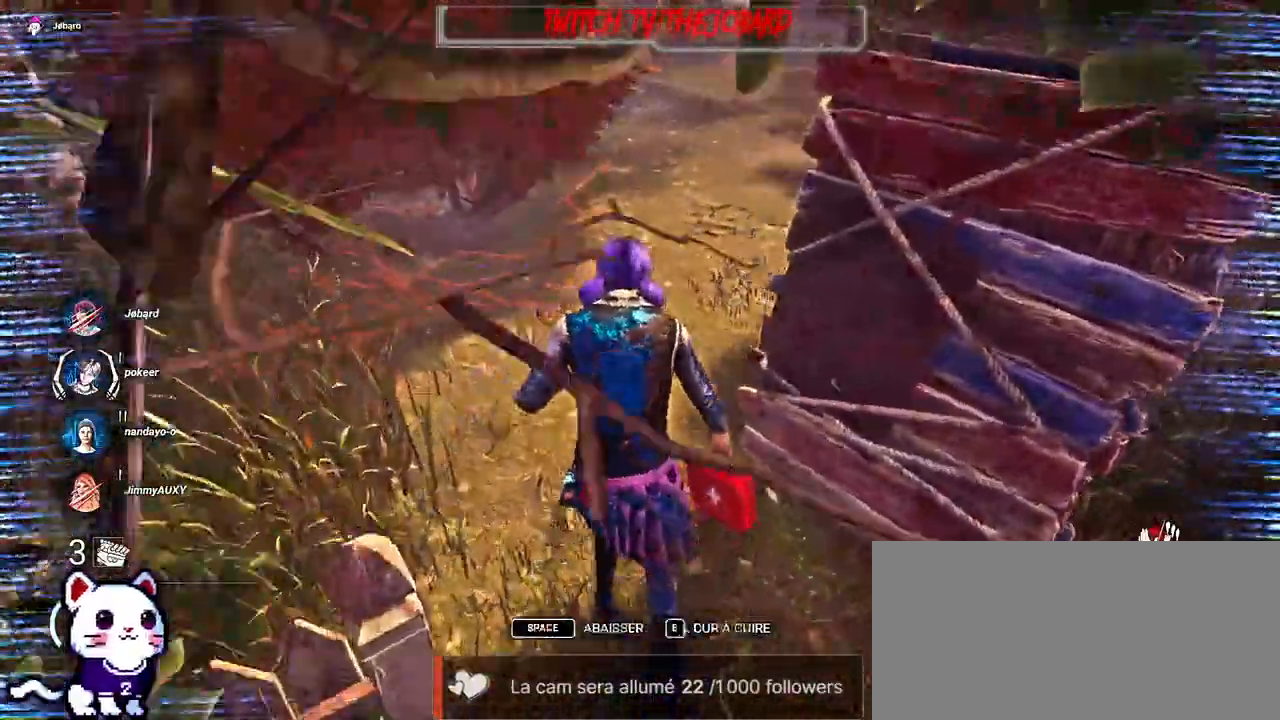
{"keys": ["q", "shift", "z"], "mouse": [], "events": [[34, "q", "down"]]}
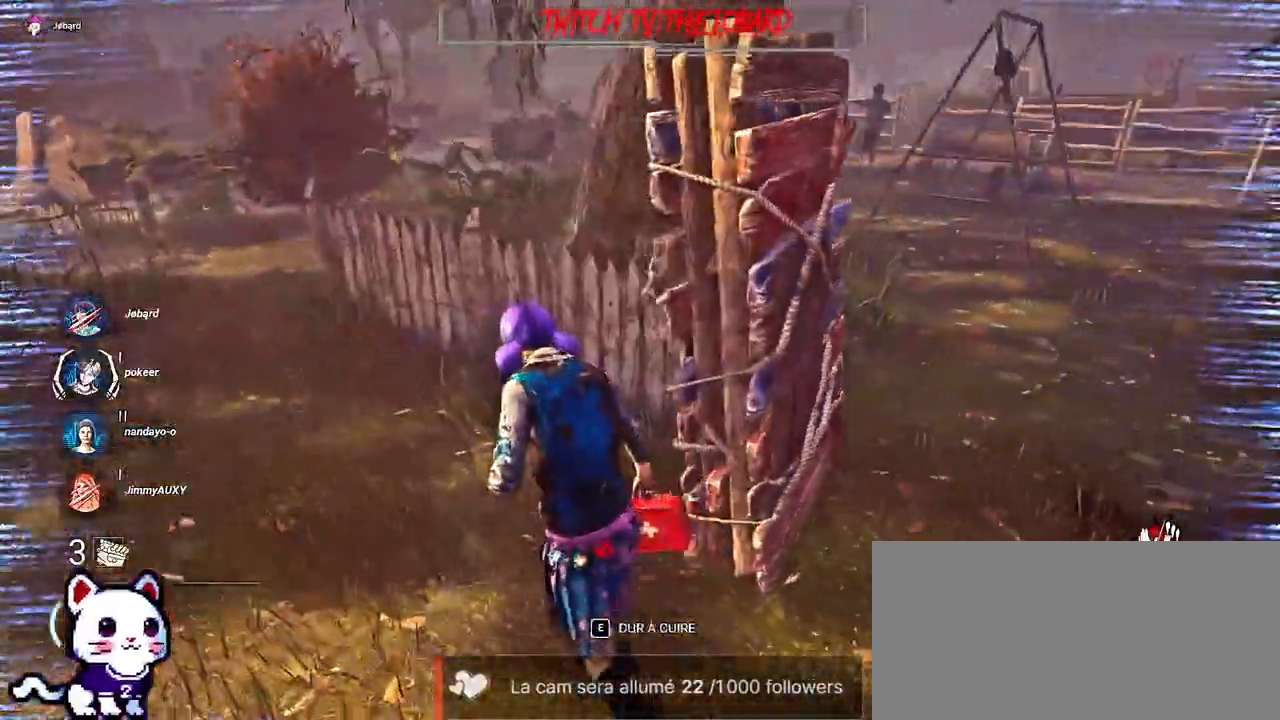
{"keys": ["z"], "mouse": [], "events": [[434, "shift", "up"], [467, "q", "up"]]}
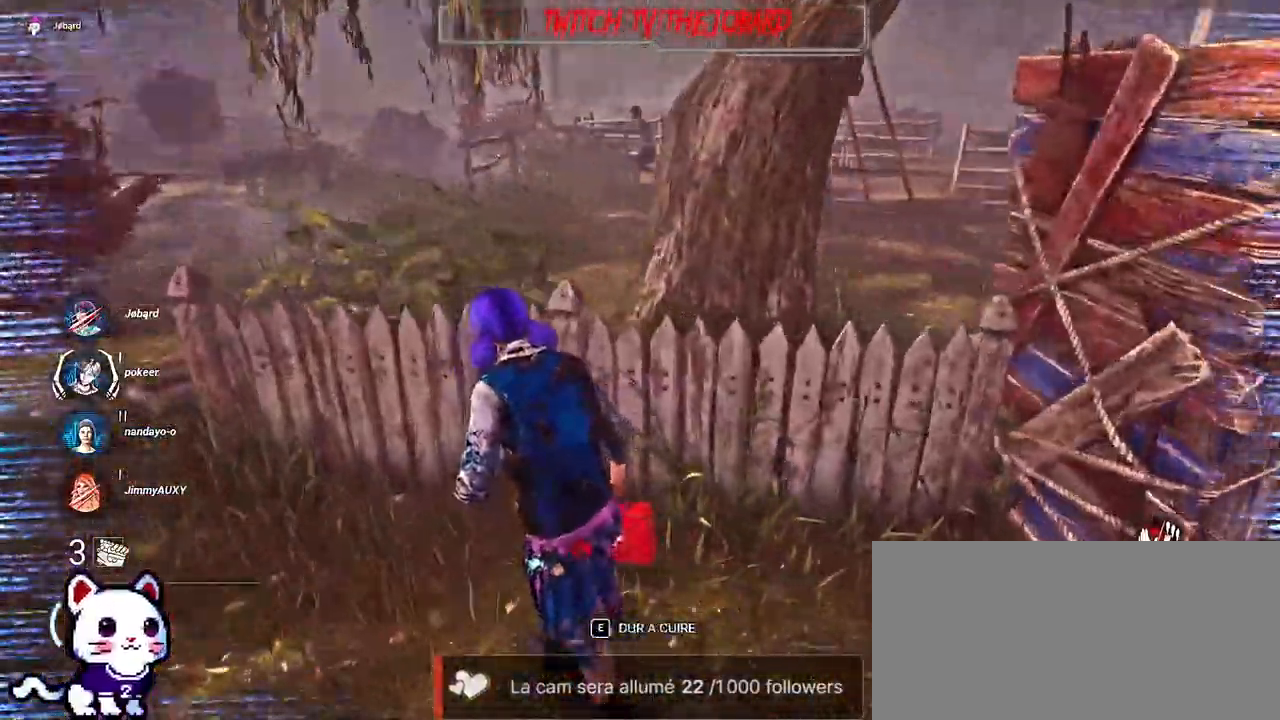
{"keys": ["ctrl"], "mouse": [], "events": [[150, "ctrl", "down"], [300, "z", "up"]]}
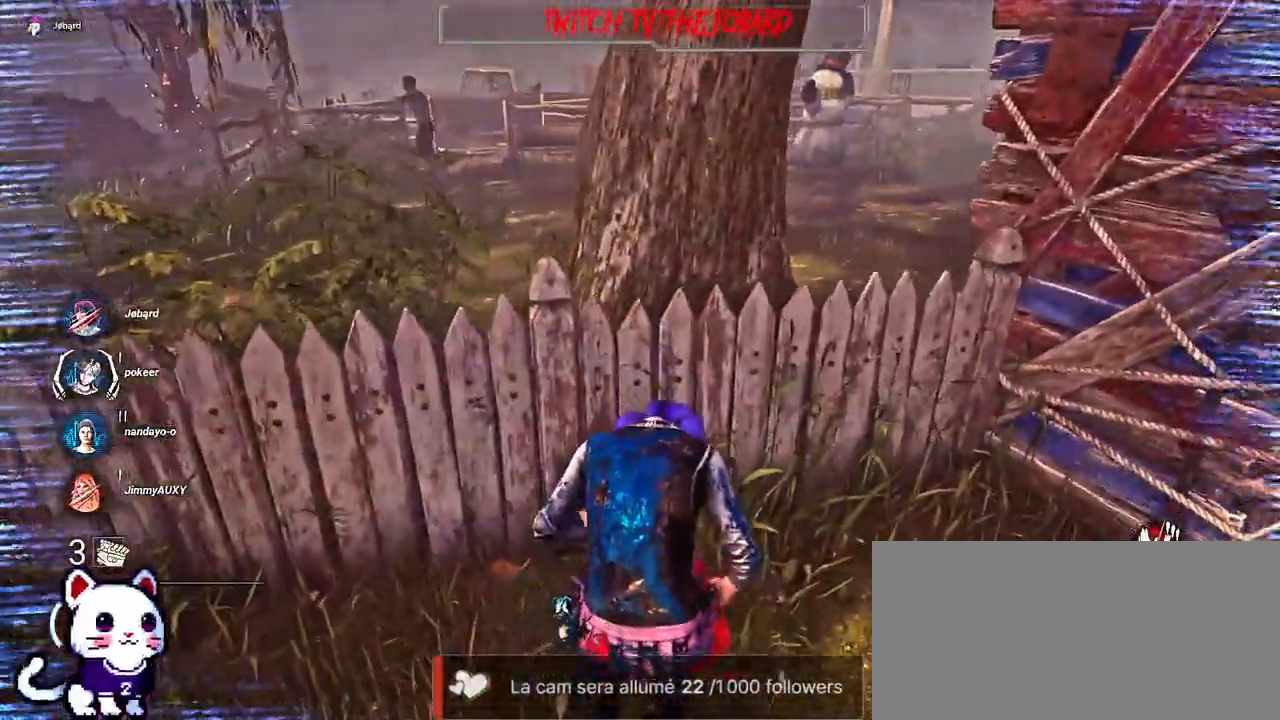
{"keys": ["ctrl"], "mouse": [], "events": [[134, "z", "down"], [334, "z", "up"]]}
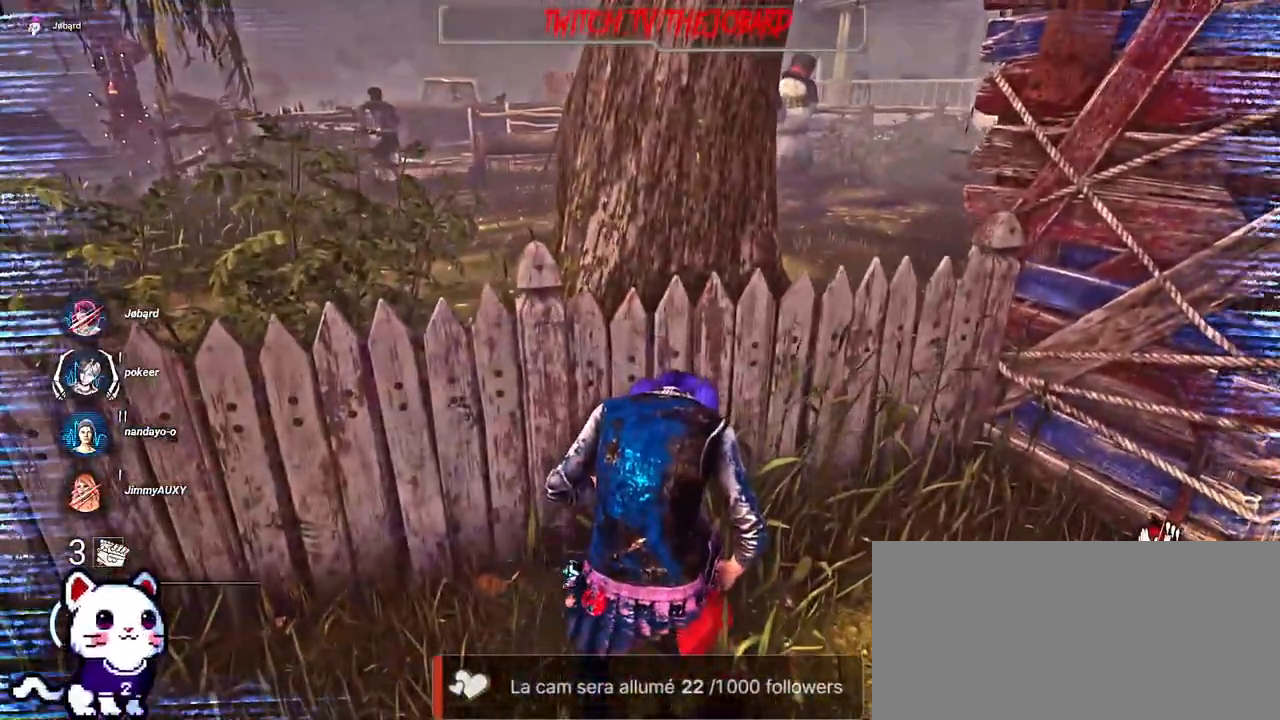
{"keys": ["ctrl"], "mouse": ["right"], "events": [[434, "mouse_right", "down"]]}
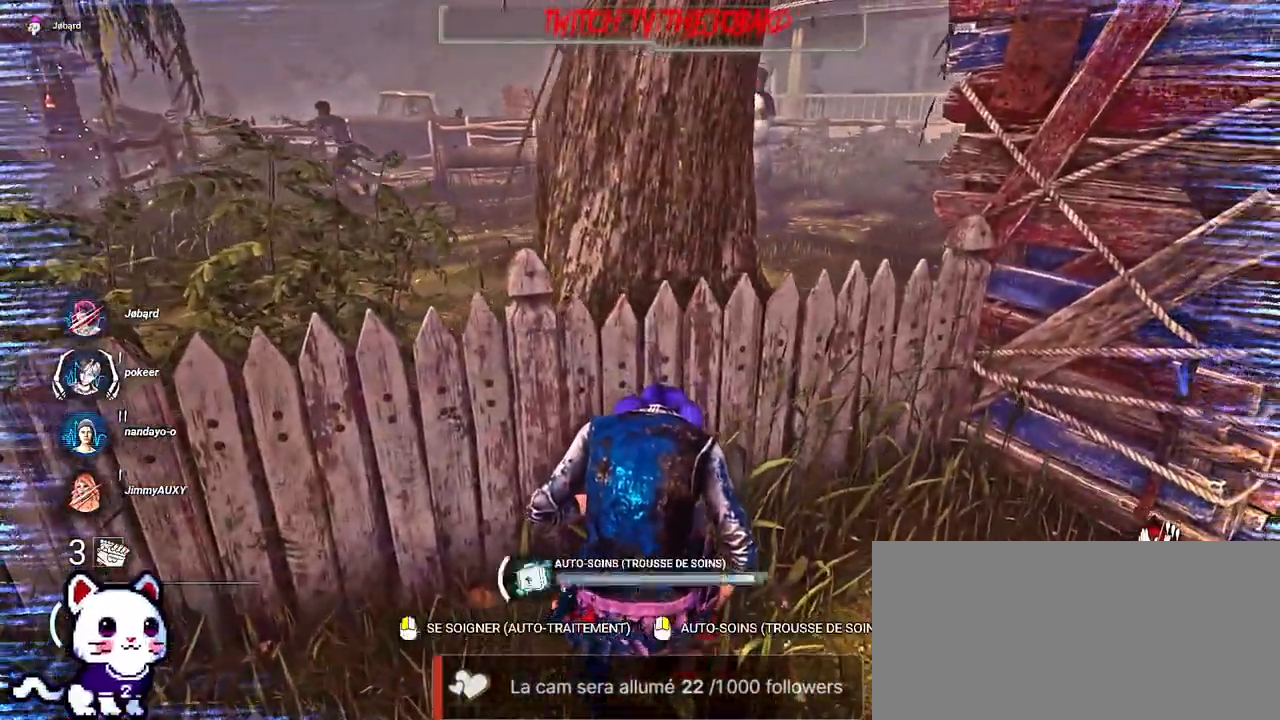
{"keys": ["ctrl"], "mouse": ["right"], "events": []}
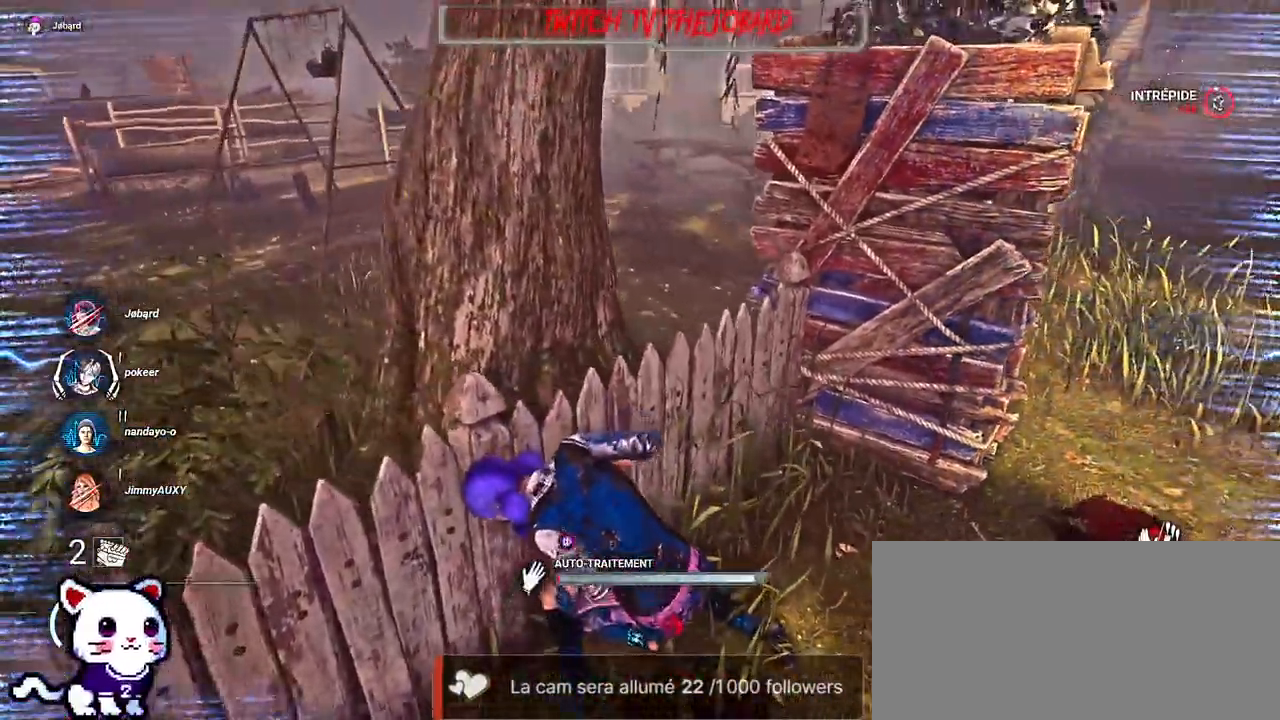
{"keys": [], "mouse": ["right"], "events": [[217, "ctrl", "up"]]}
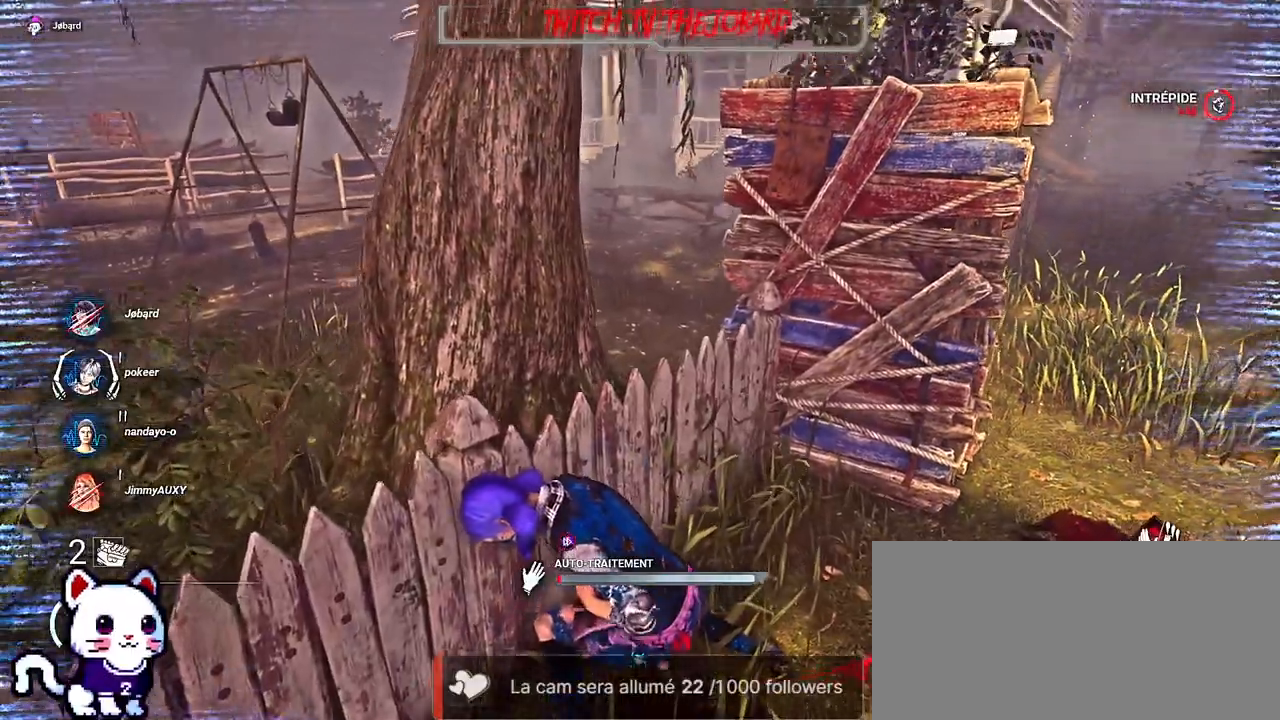
{"keys": [], "mouse": ["right"], "events": []}
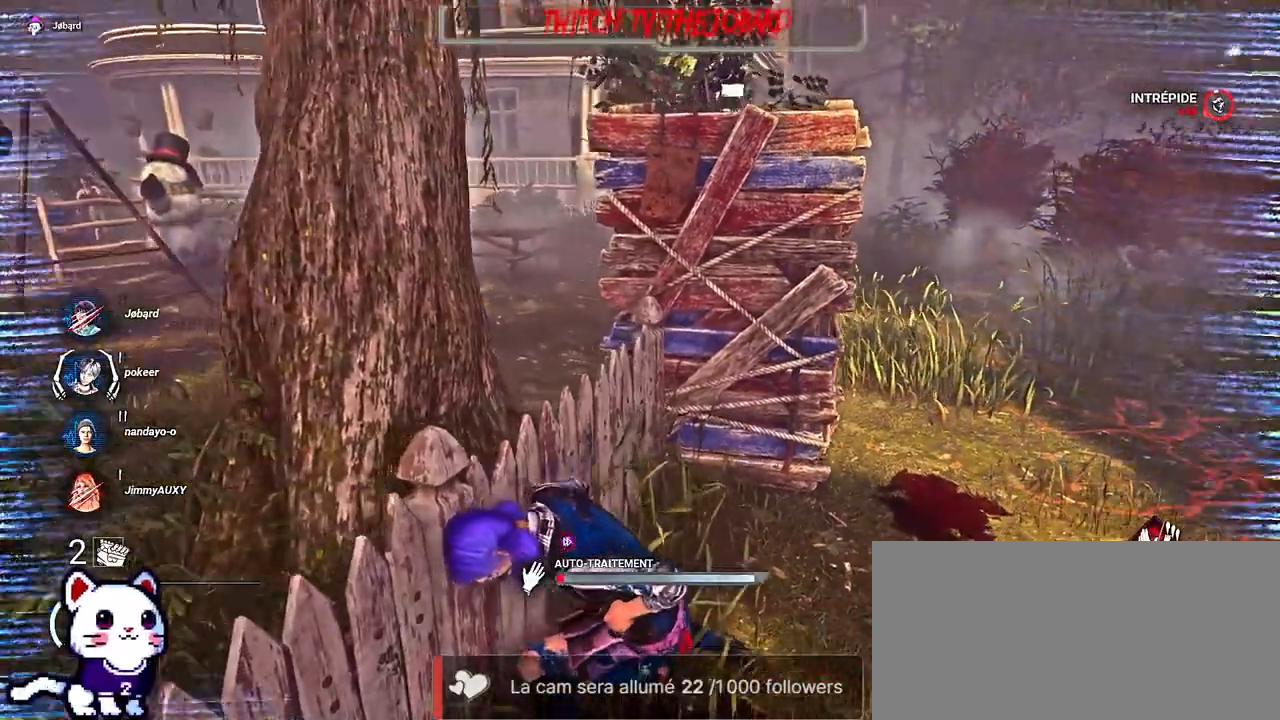
{"keys": [], "mouse": ["right"], "events": []}
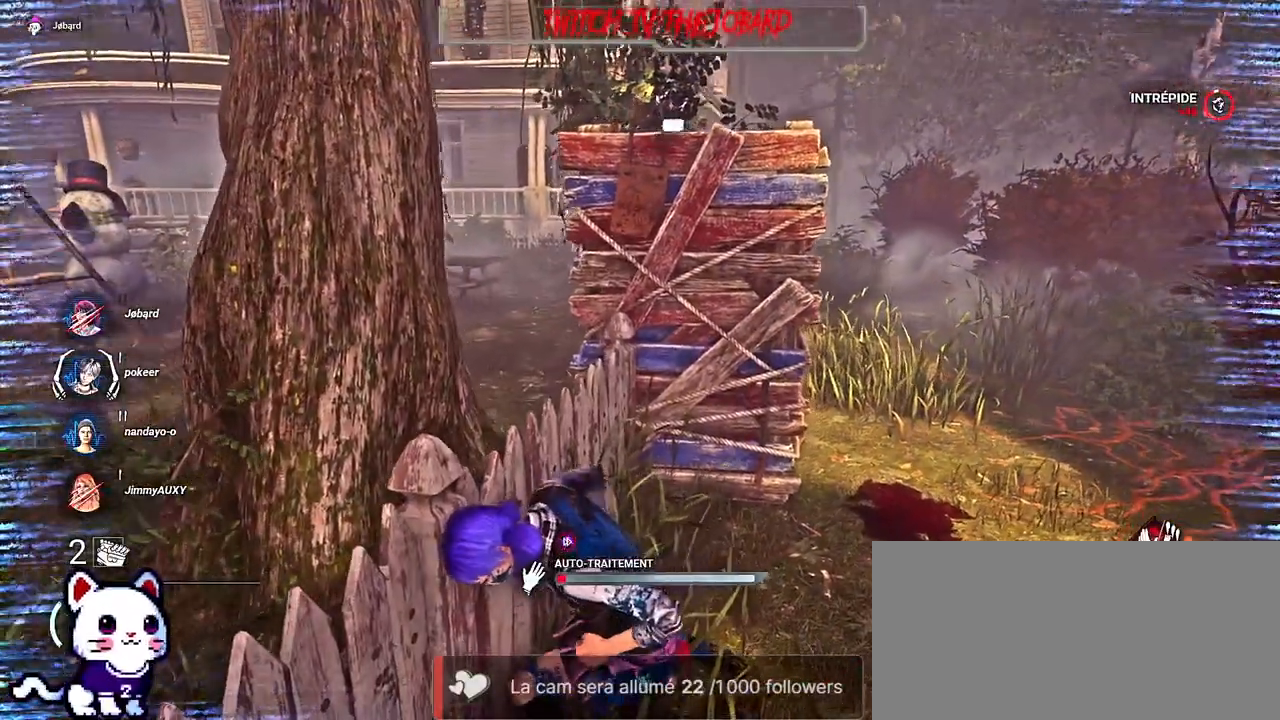
{"keys": [], "mouse": ["right"], "events": []}
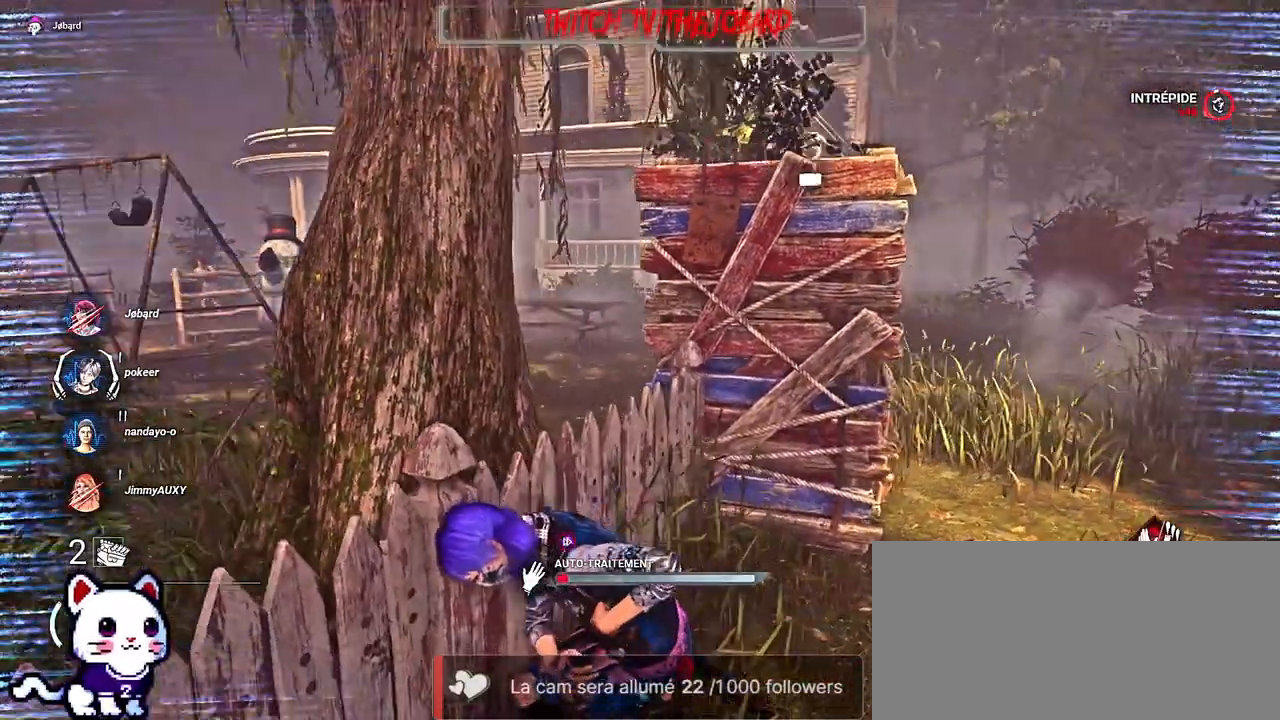
{"keys": [], "mouse": ["right"], "events": []}
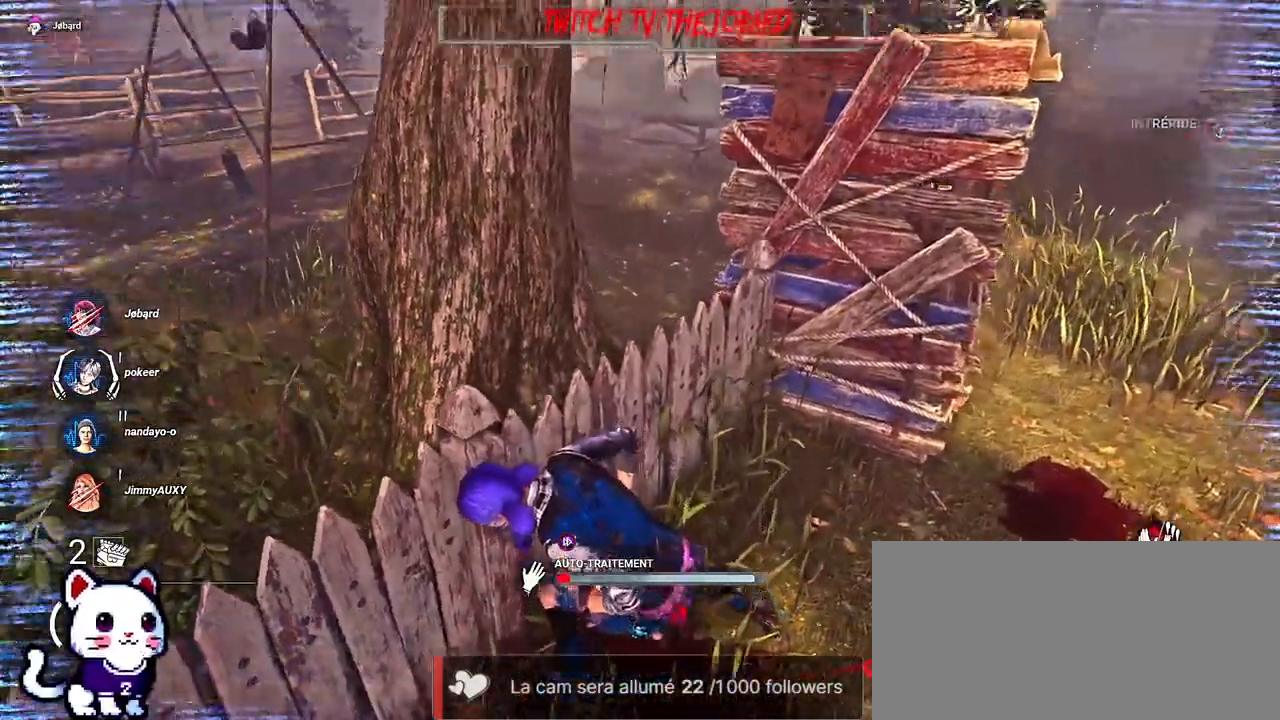
{"keys": [], "mouse": ["right"], "events": []}
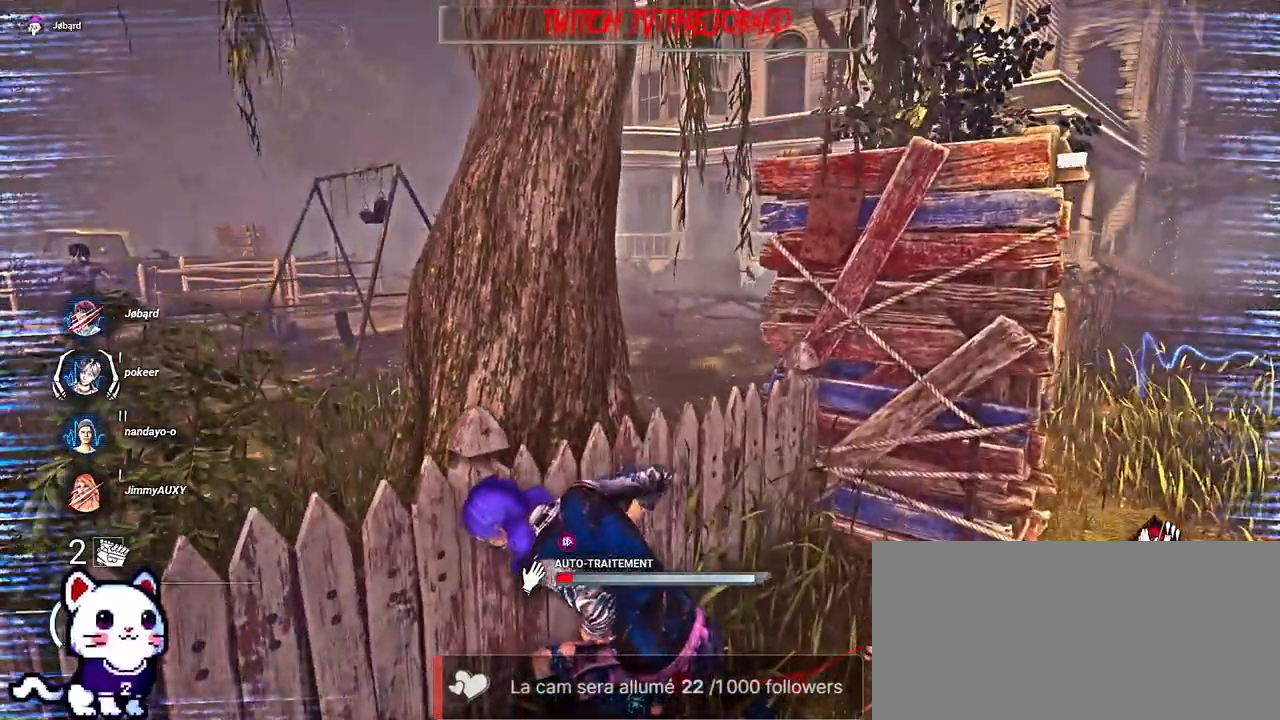
{"keys": [], "mouse": ["right"], "events": []}
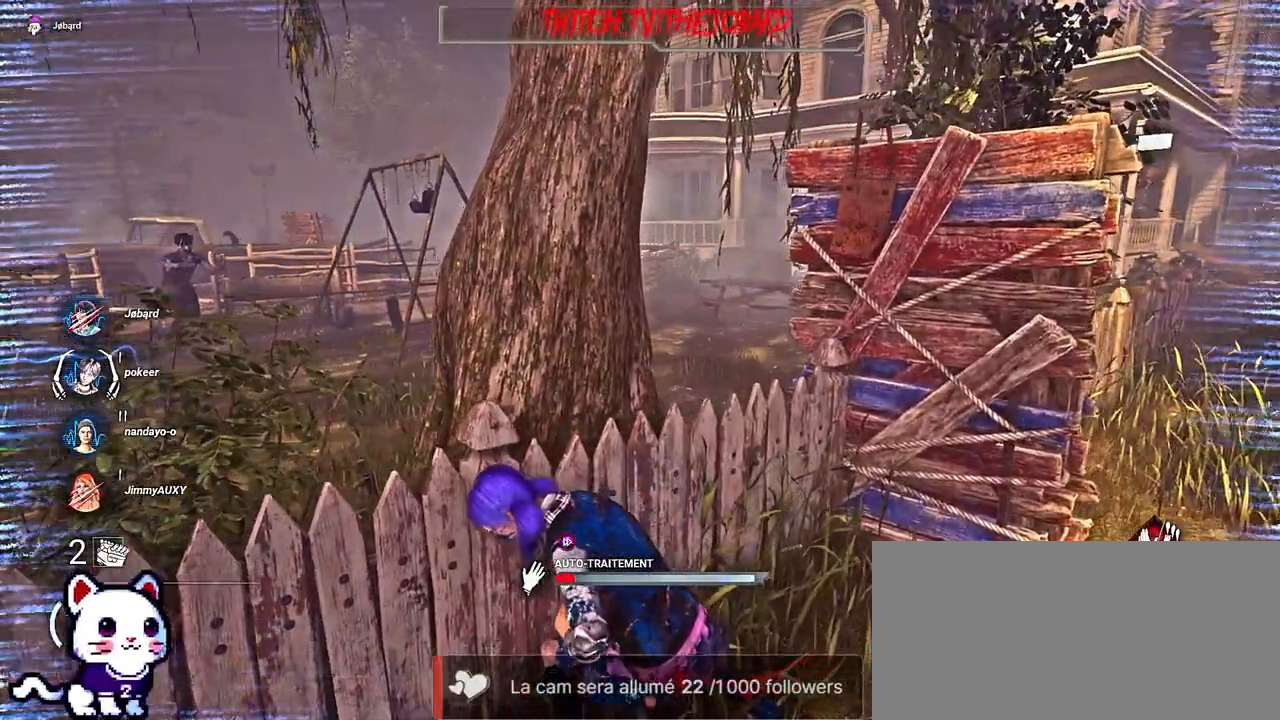
{"keys": [], "mouse": ["right"], "events": []}
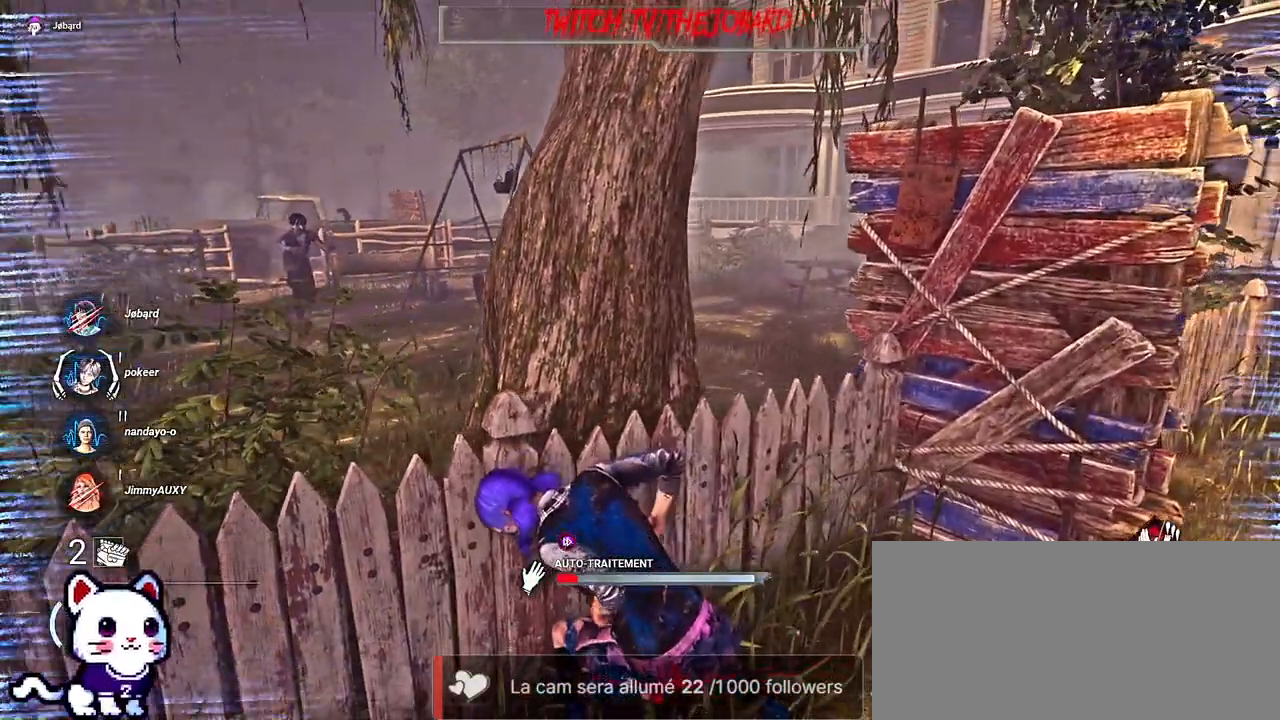
{"keys": [], "mouse": ["right"], "events": []}
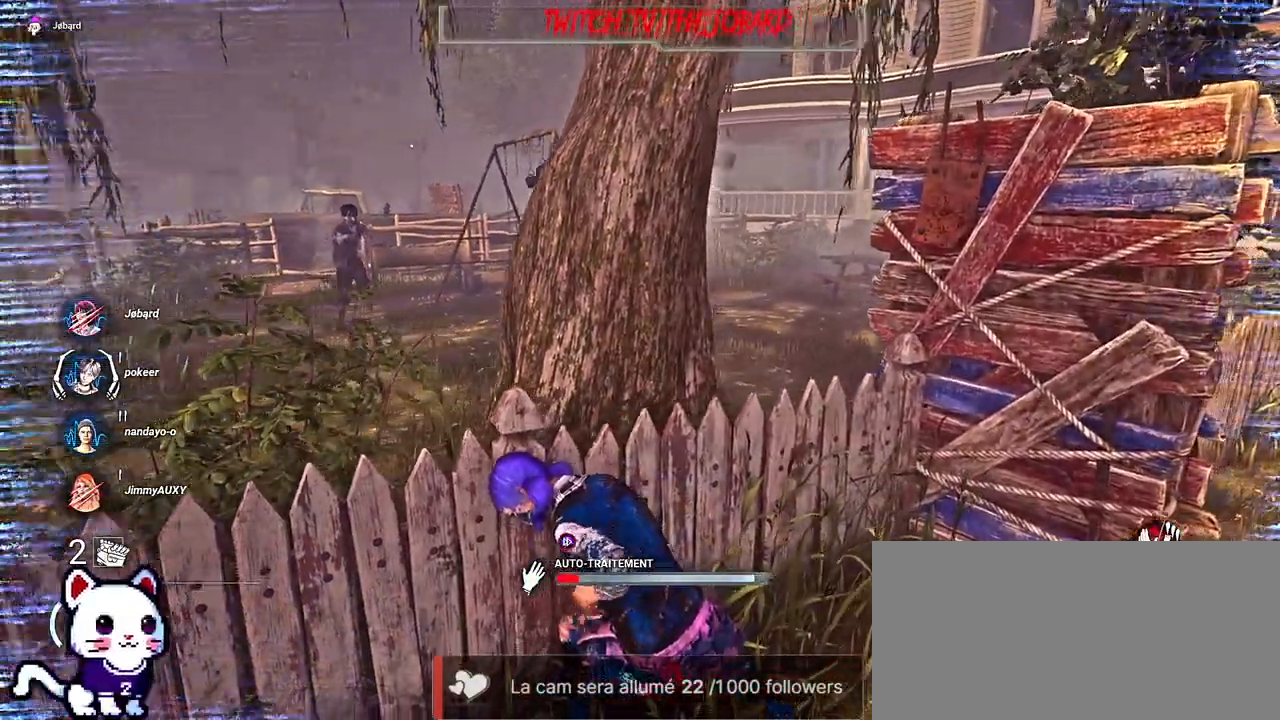
{"keys": [], "mouse": ["right"], "events": []}
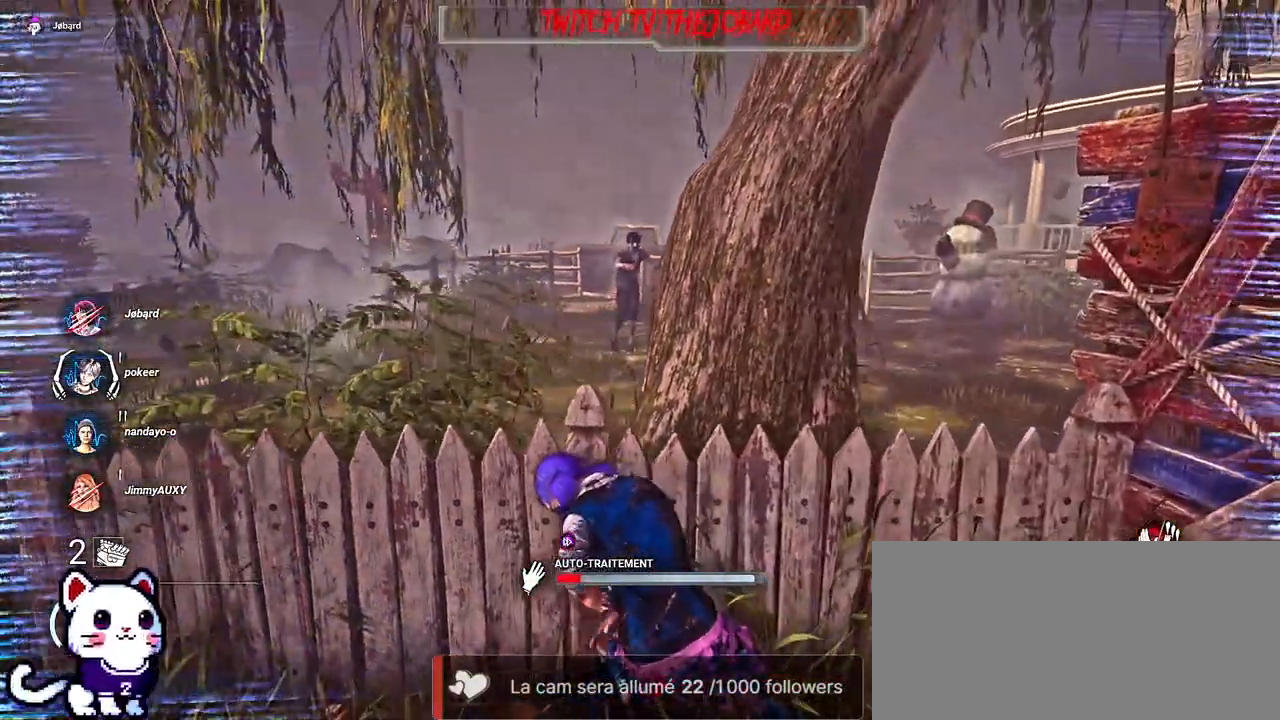
{"keys": [], "mouse": ["right"], "events": []}
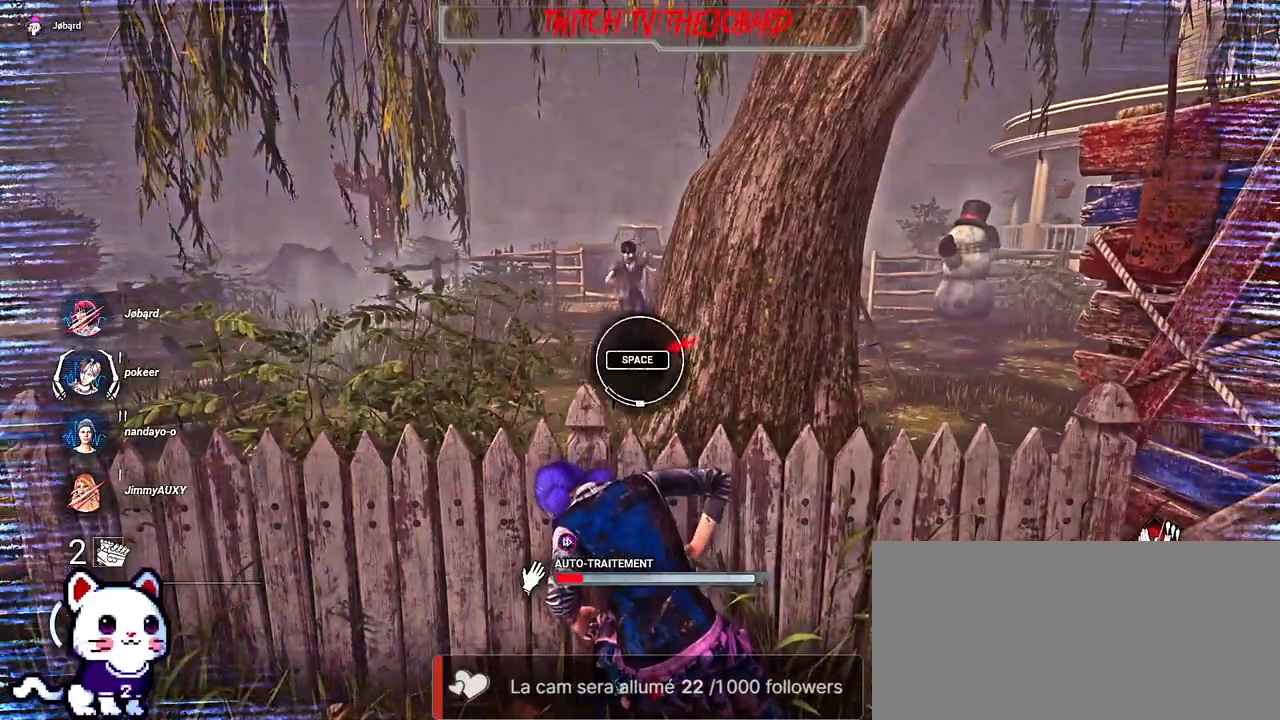
{"keys": [], "mouse": ["right"], "events": [[367, "space", "down"], [484, "space", "up"]]}